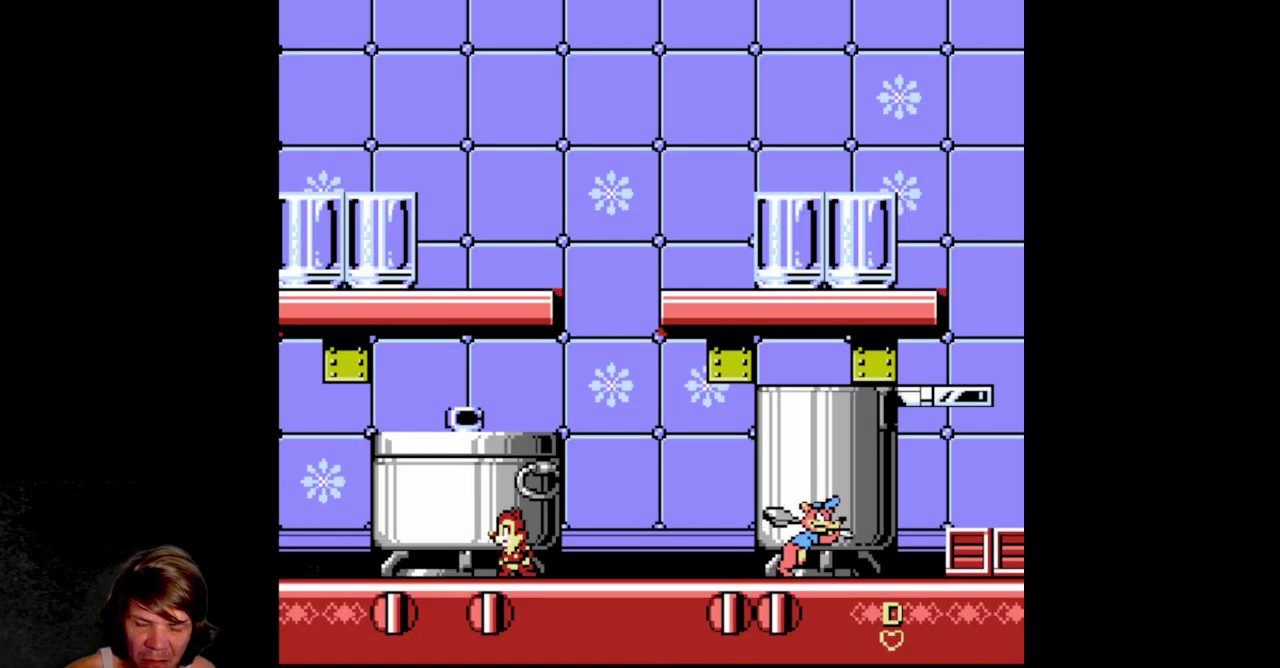
Gameplay with a controller (Nintendo layout); each line is a JSON object with the inputs held at the frame after it. "events" lists button and stick changes between this image and that frame as [ms after this image, input, new state], when the widget could be followed in between. Not read: L3 R3.
{"buttons": ["DPAD_RIGHT"], "events": [[100, "A", "down"], [267, "A", "up"], [450, "DPAD_RIGHT", "down"]]}
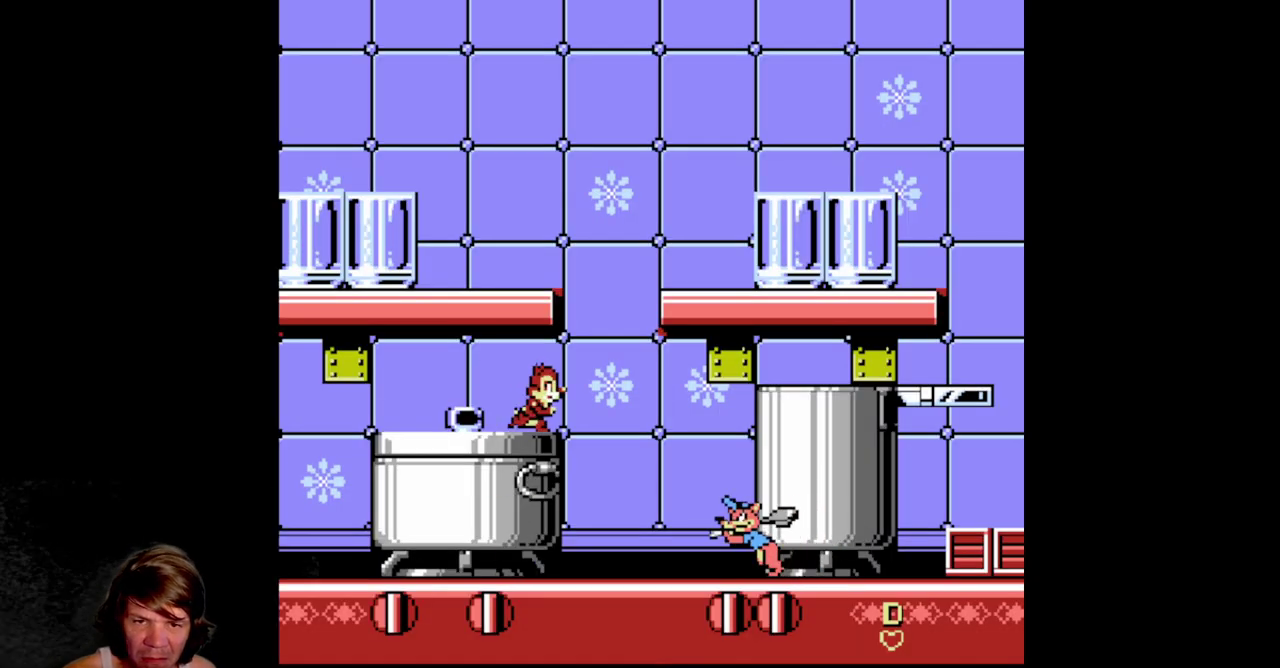
{"buttons": ["DPAD_RIGHT"], "events": [[34, "A", "down"], [417, "A", "up"]]}
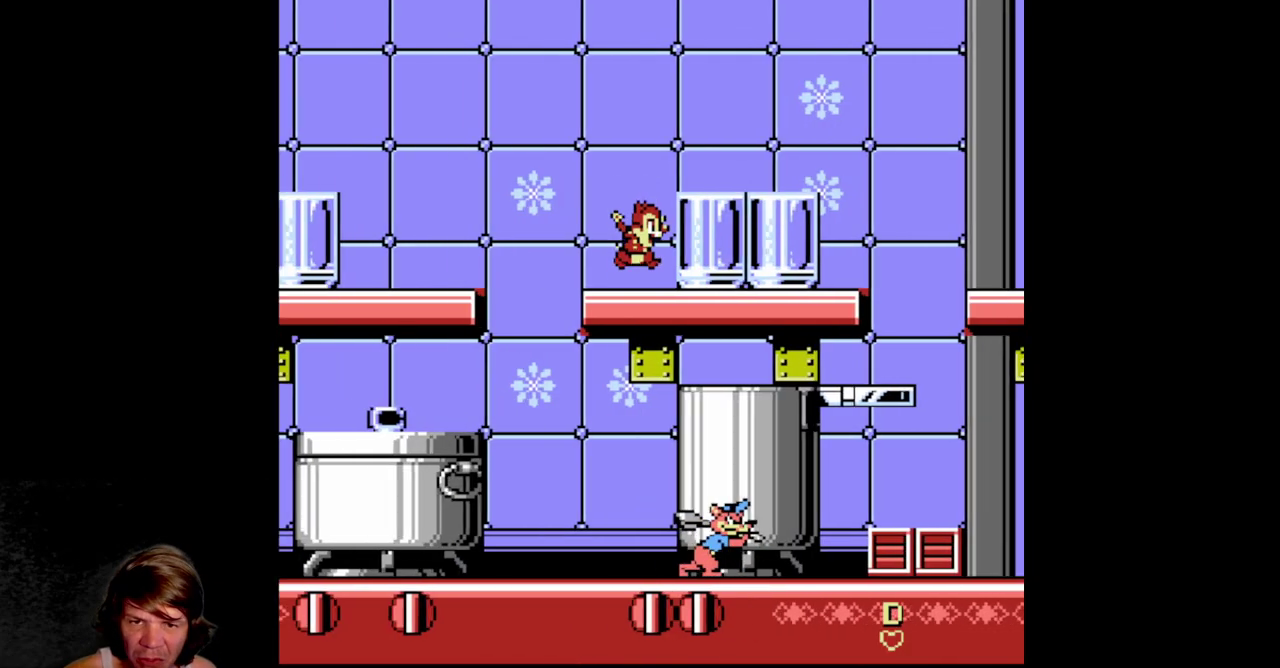
{"buttons": ["DPAD_RIGHT"], "events": []}
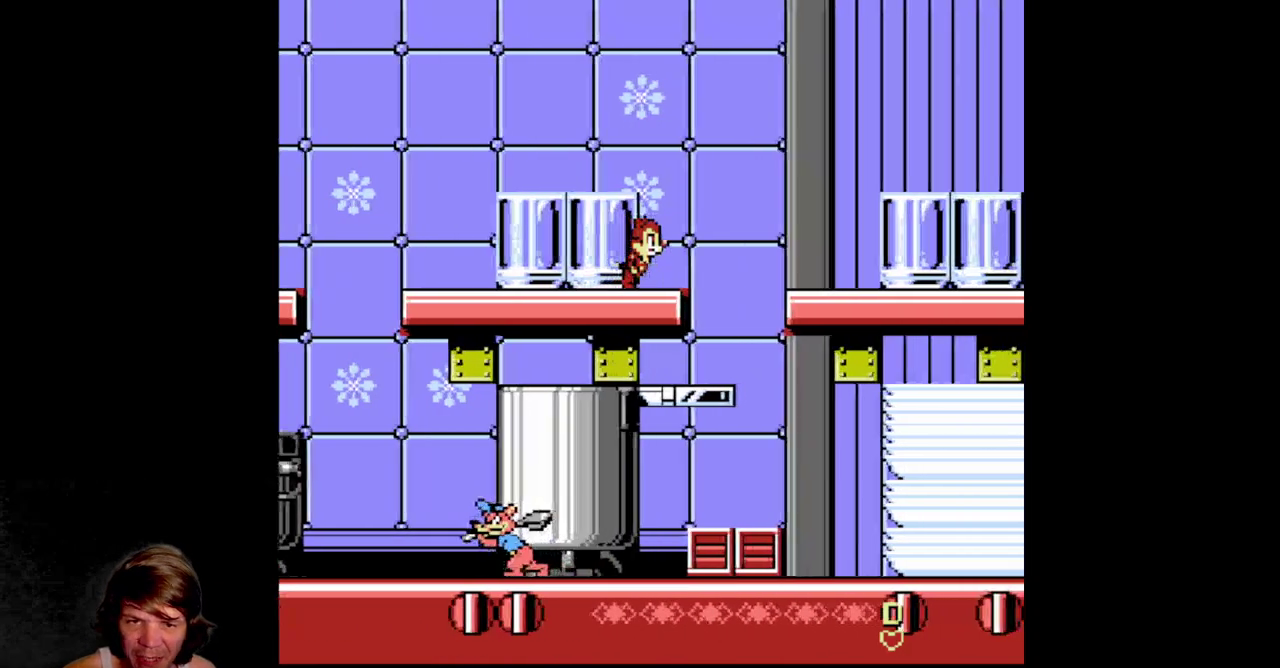
{"buttons": ["DPAD_RIGHT"], "events": [[267, "DPAD_RIGHT", "up"], [384, "DPAD_RIGHT", "down"]]}
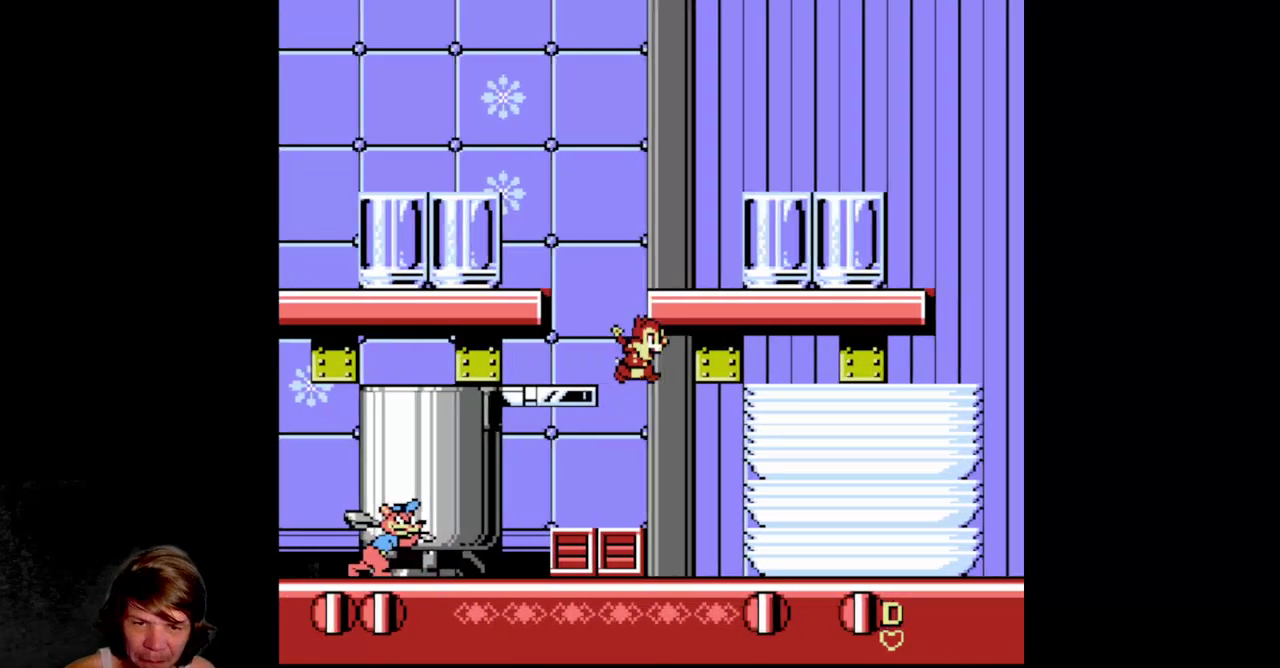
{"buttons": ["B", "DPAD_LEFT"], "events": [[184, "DPAD_RIGHT", "up"], [217, "DPAD_LEFT", "down"], [367, "B", "down"]]}
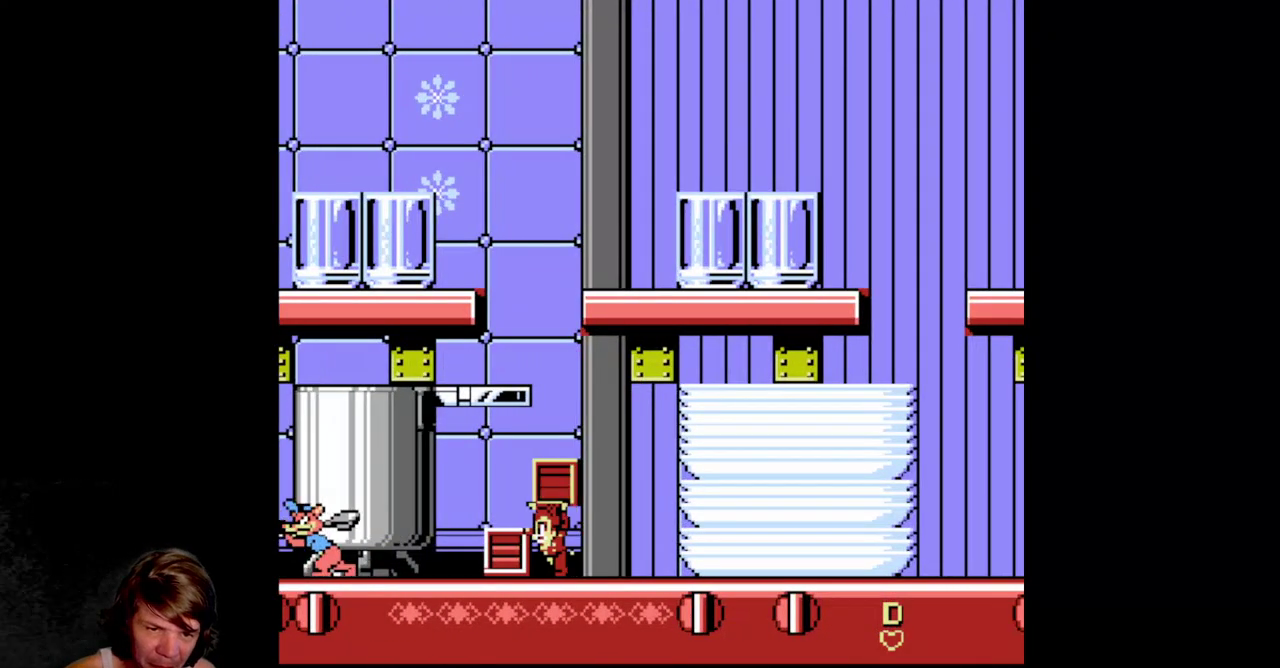
{"buttons": ["DPAD_LEFT"], "events": [[84, "B", "up"], [184, "B", "down"], [434, "B", "up"]]}
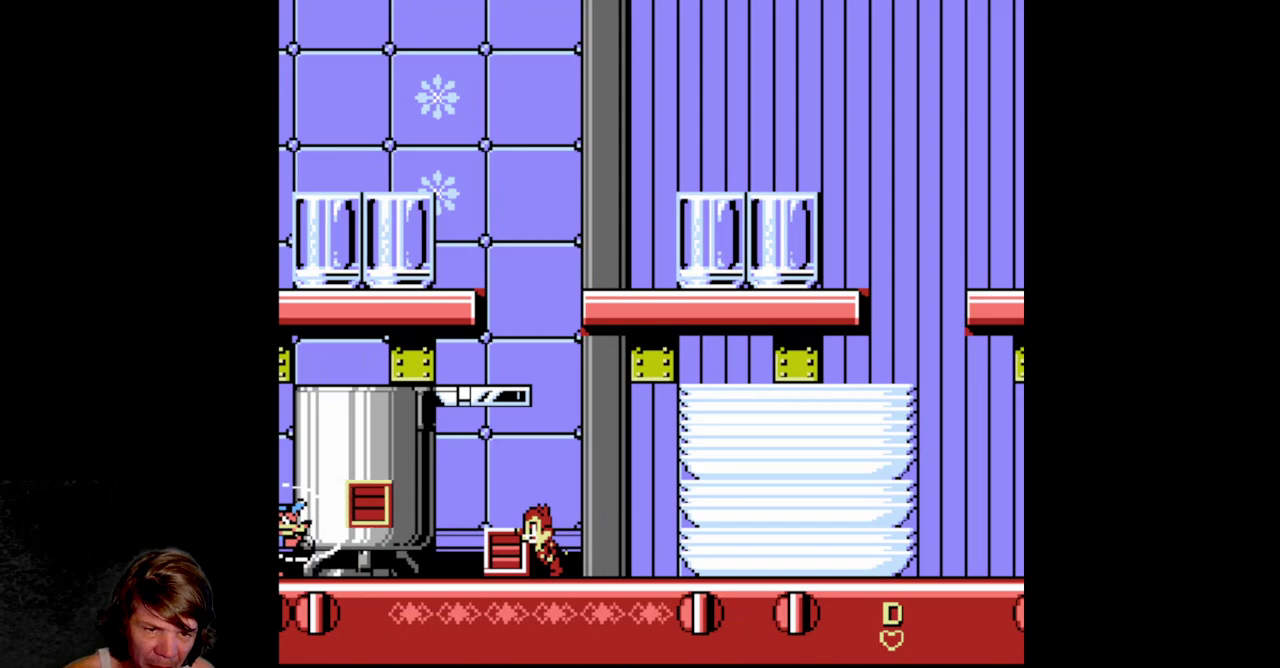
{"buttons": ["DPAD_RIGHT"], "events": [[67, "B", "down"], [284, "DPAD_LEFT", "up"], [317, "DPAD_RIGHT", "down"], [350, "B", "up"]]}
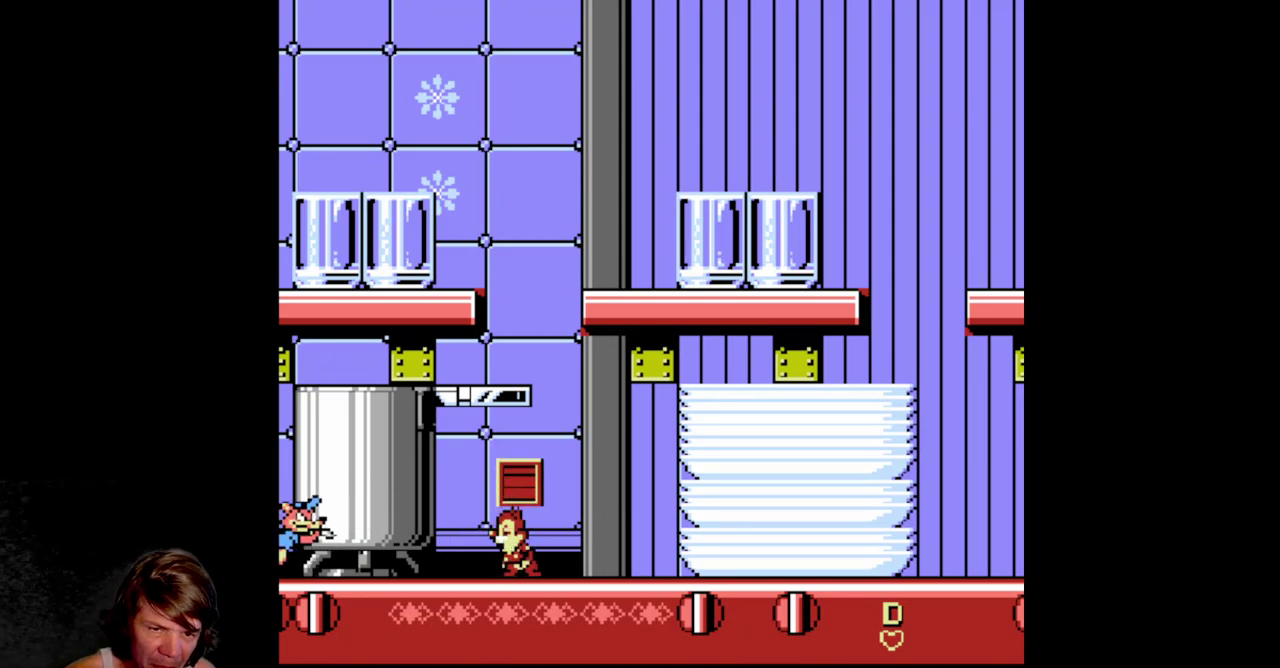
{"buttons": [], "events": [[350, "DPAD_RIGHT", "up"]]}
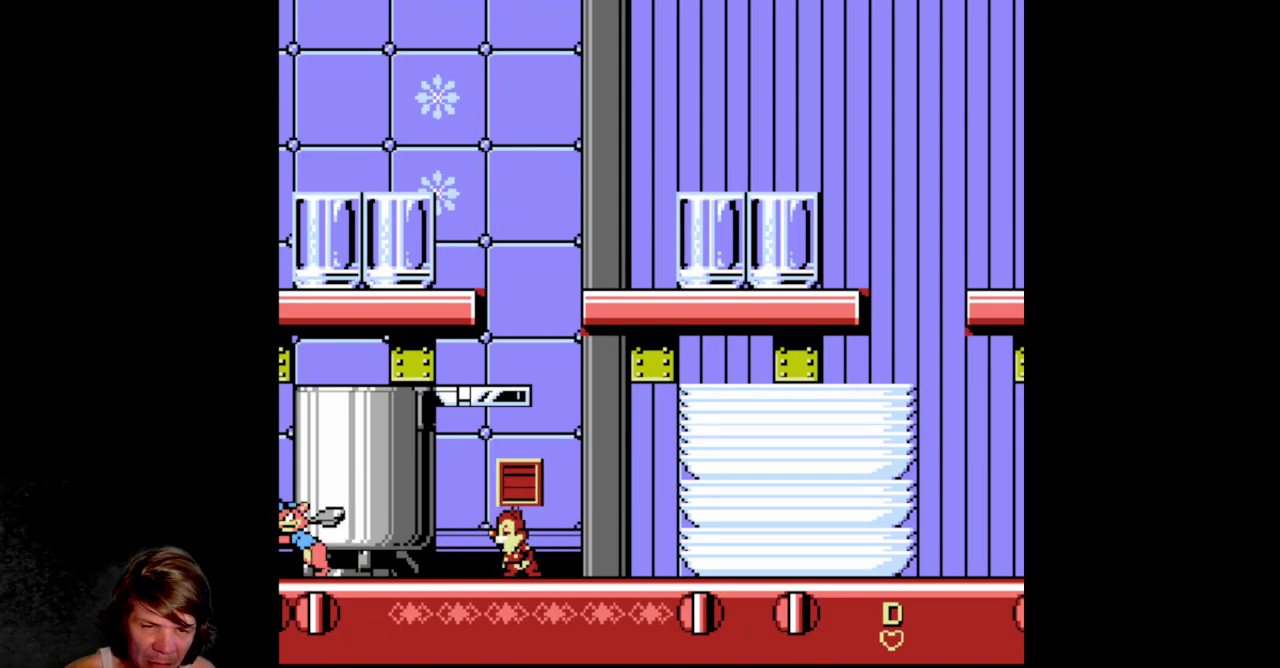
{"buttons": ["DPAD_RIGHT"], "events": [[67, "DPAD_RIGHT", "down"], [150, "DPAD_RIGHT", "up"], [267, "DPAD_RIGHT", "down"]]}
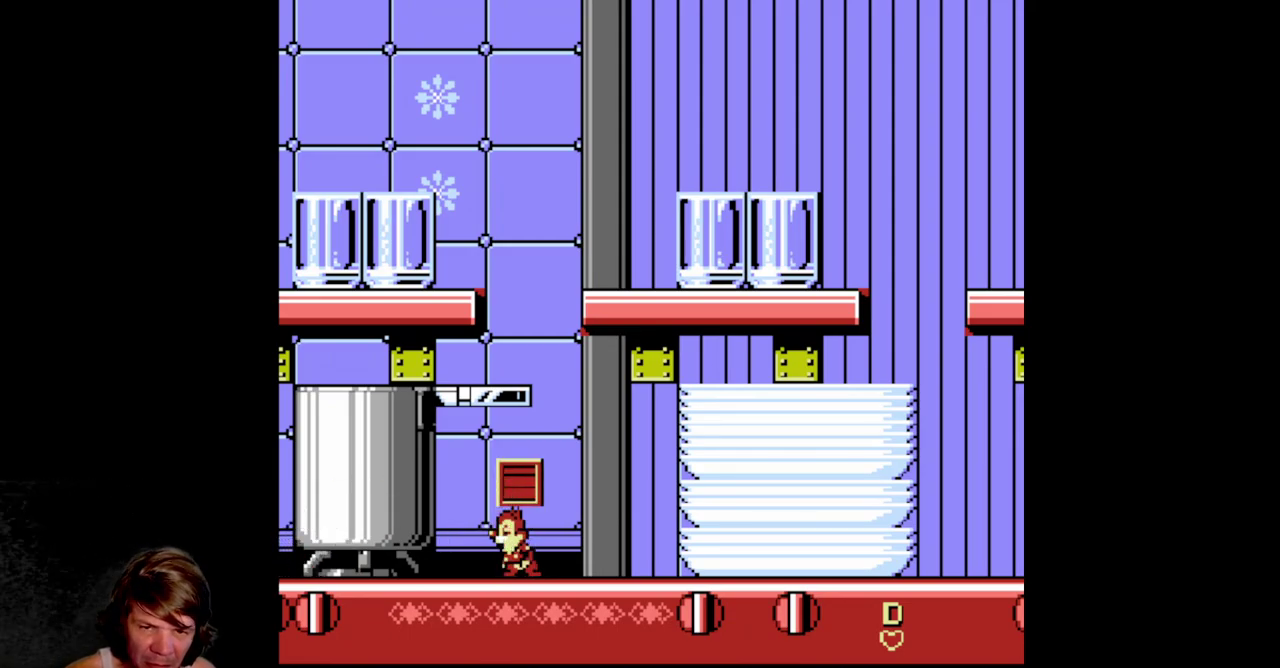
{"buttons": ["DPAD_RIGHT"], "events": []}
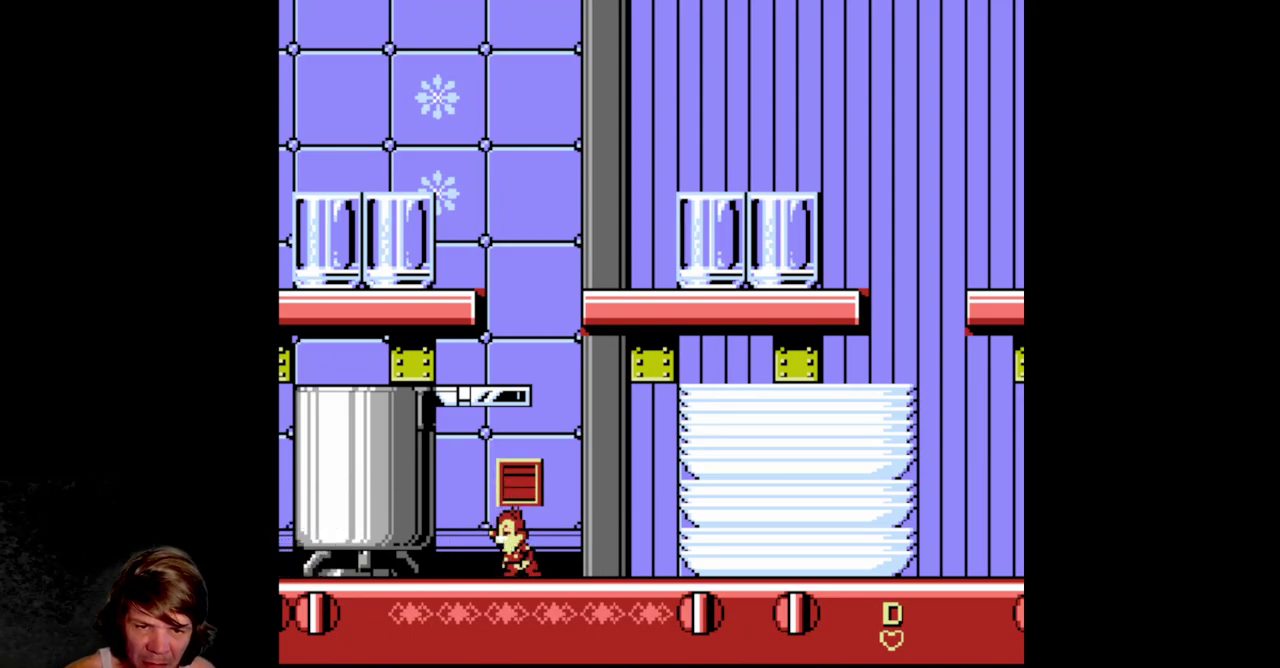
{"buttons": ["DPAD_RIGHT"], "events": []}
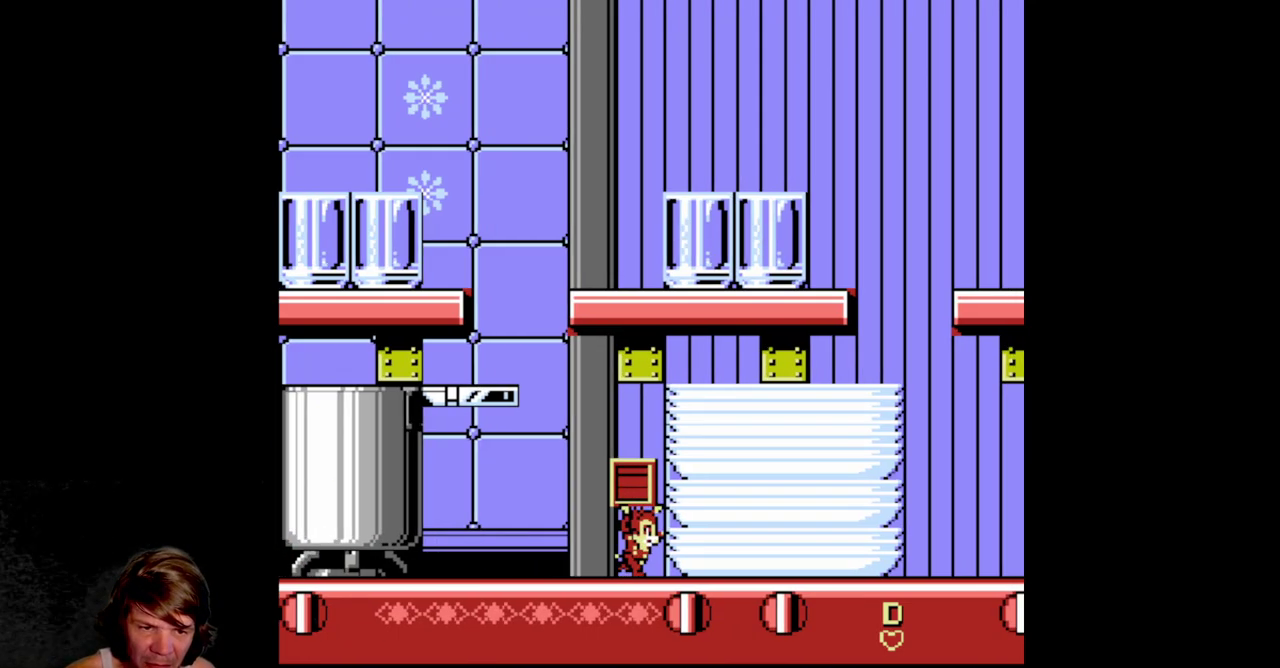
{"buttons": ["DPAD_RIGHT"], "events": [[50, "A", "down"], [350, "A", "up"]]}
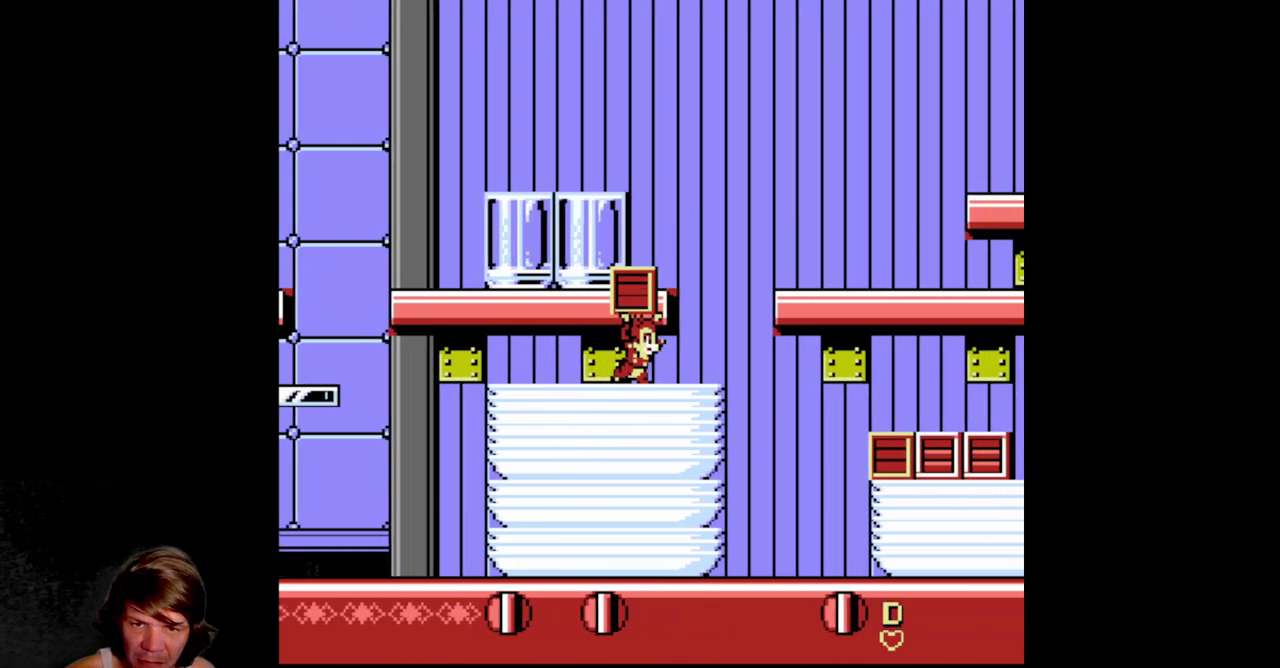
{"buttons": [], "events": [[417, "DPAD_RIGHT", "up"]]}
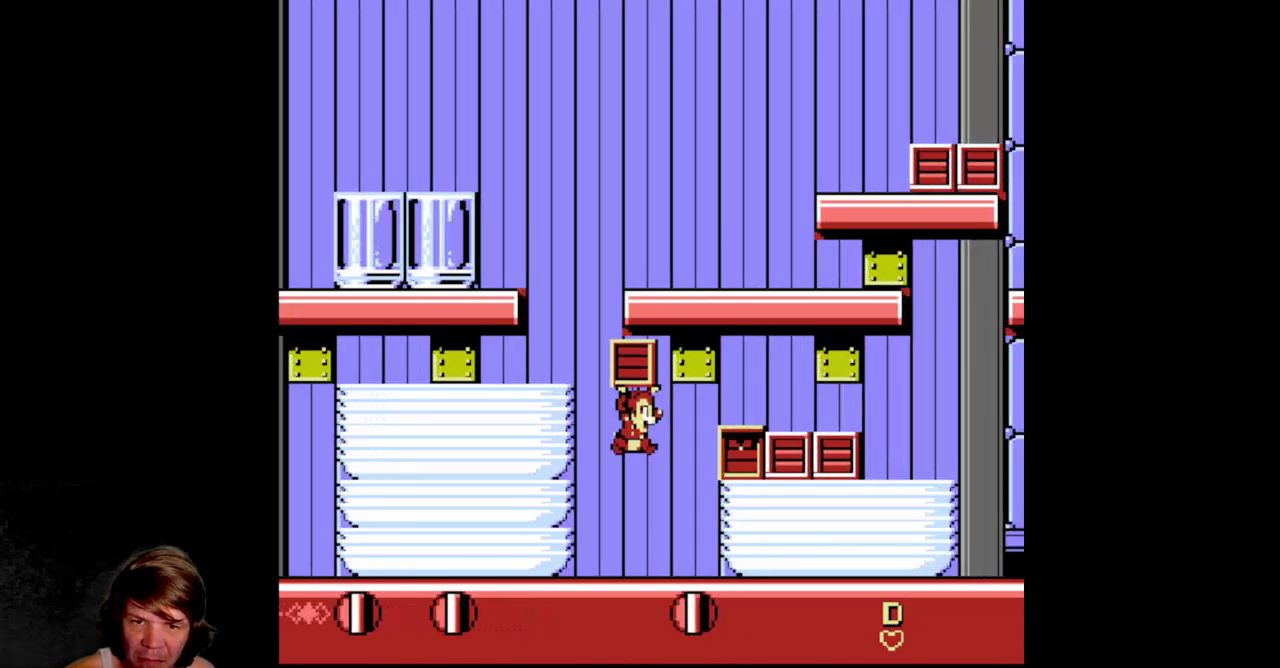
{"buttons": ["DPAD_LEFT"], "events": [[17, "B", "down"], [350, "B", "up"], [367, "DPAD_LEFT", "down"]]}
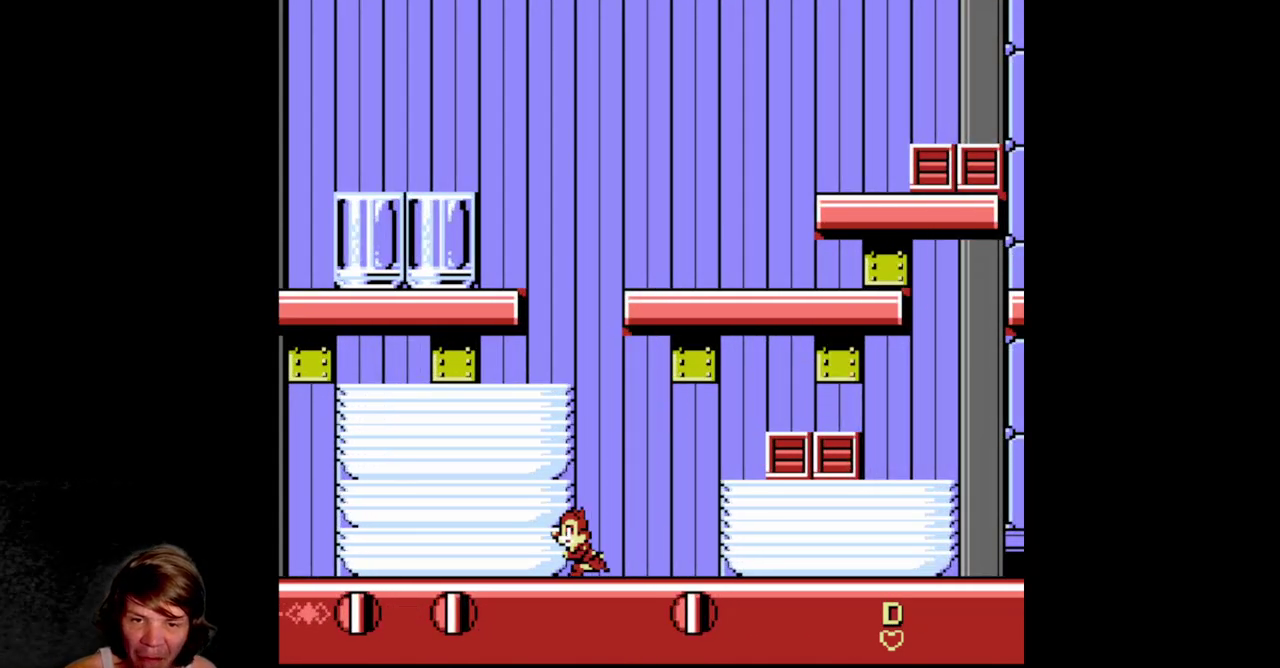
{"buttons": ["DPAD_RIGHT"], "events": [[17, "DPAD_LEFT", "up"], [50, "DPAD_RIGHT", "down"], [150, "A", "down"], [317, "A", "up"]]}
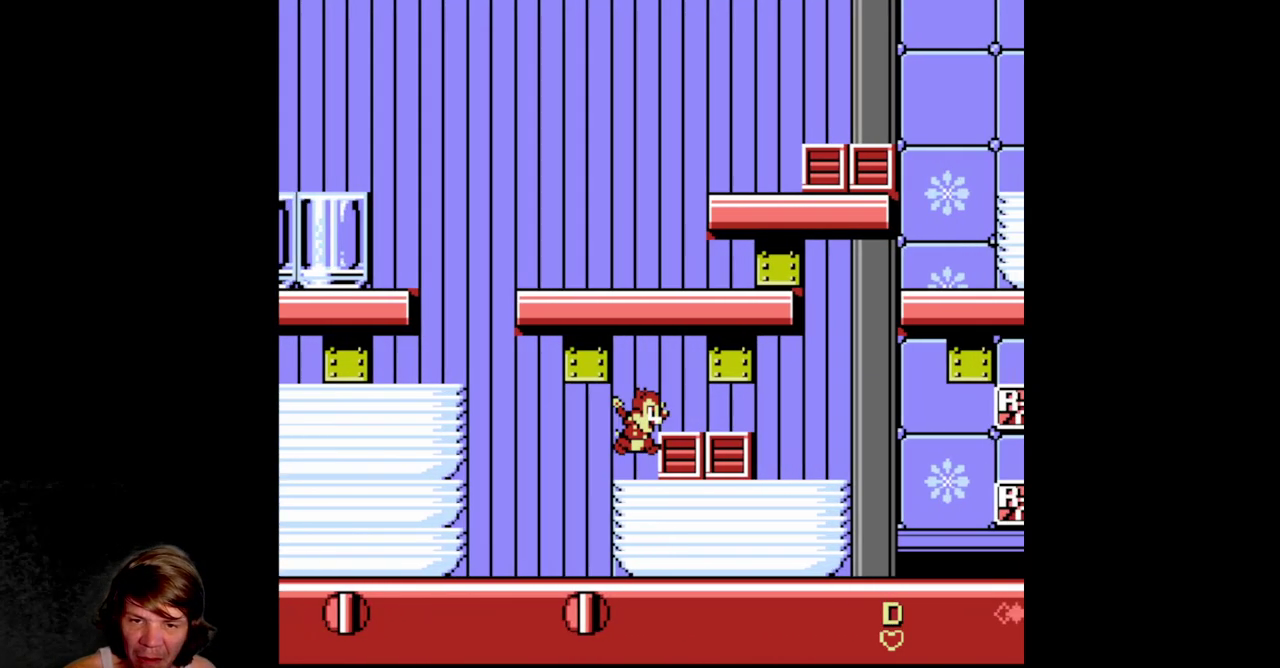
{"buttons": ["B", "DPAD_RIGHT"], "events": [[84, "B", "down"], [217, "B", "up"], [417, "B", "down"]]}
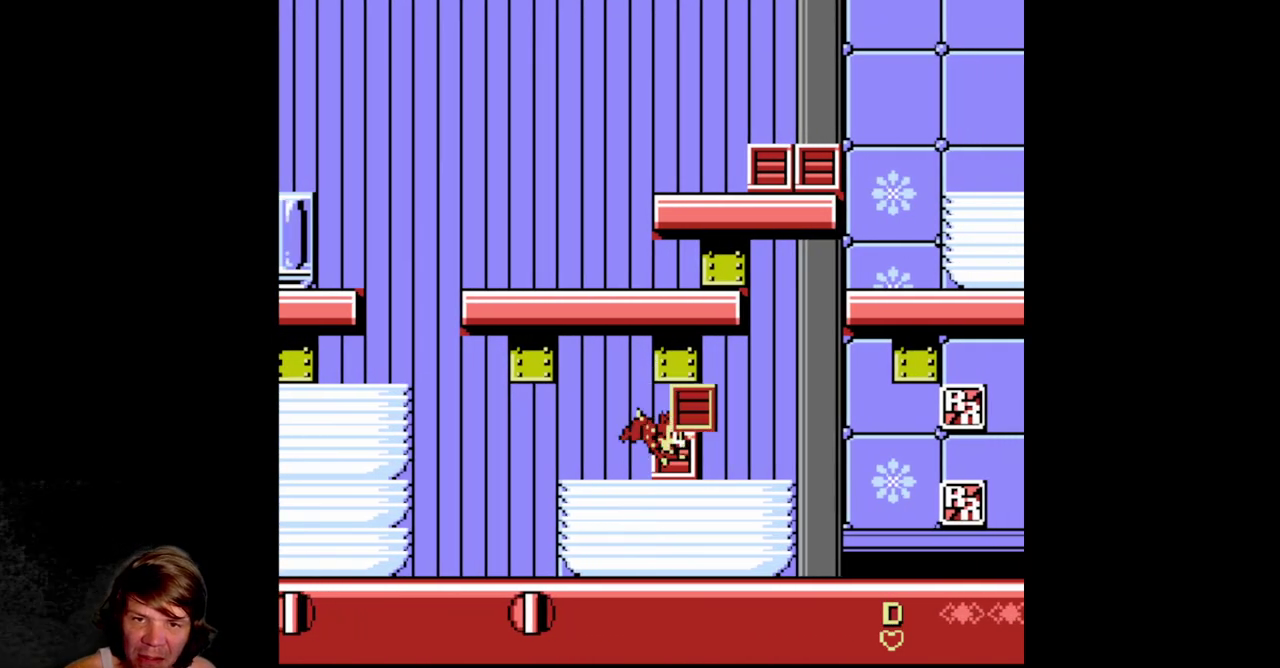
{"buttons": [], "events": [[100, "B", "up"], [317, "B", "down"], [450, "B", "up"], [467, "DPAD_RIGHT", "up"]]}
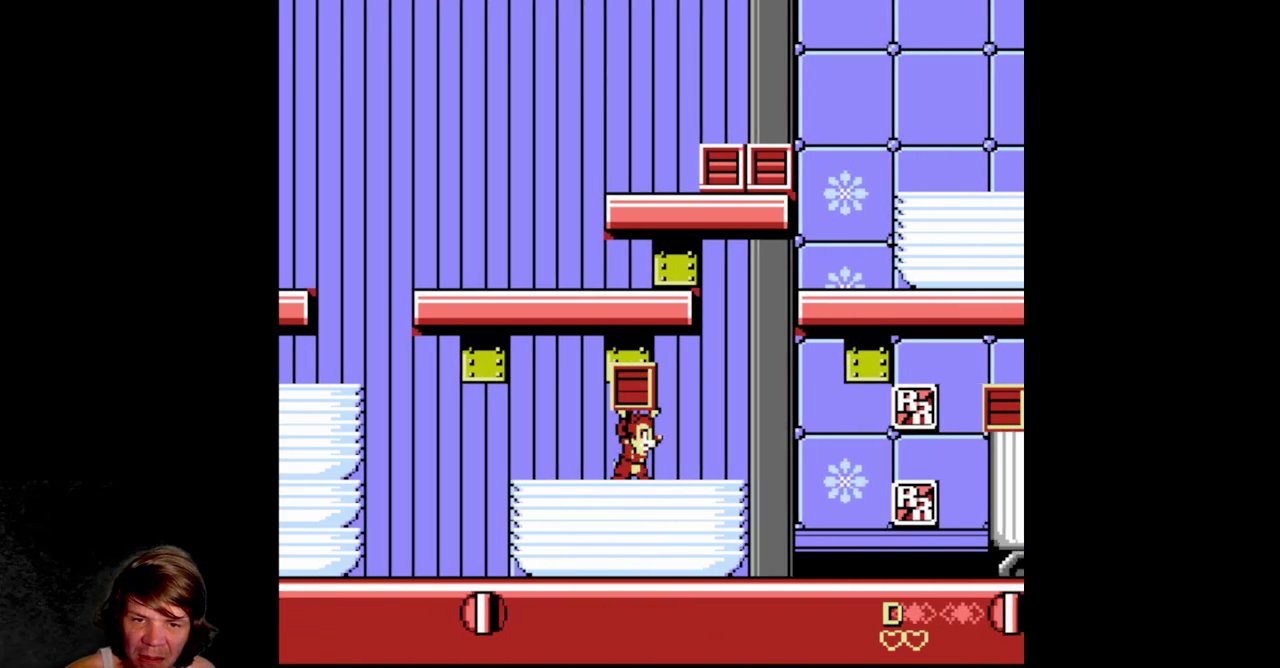
{"buttons": ["A", "DPAD_RIGHT"], "events": [[17, "A", "down"], [67, "DPAD_LEFT", "down"], [284, "A", "up"], [284, "DPAD_LEFT", "up"], [450, "A", "down"], [467, "DPAD_RIGHT", "down"]]}
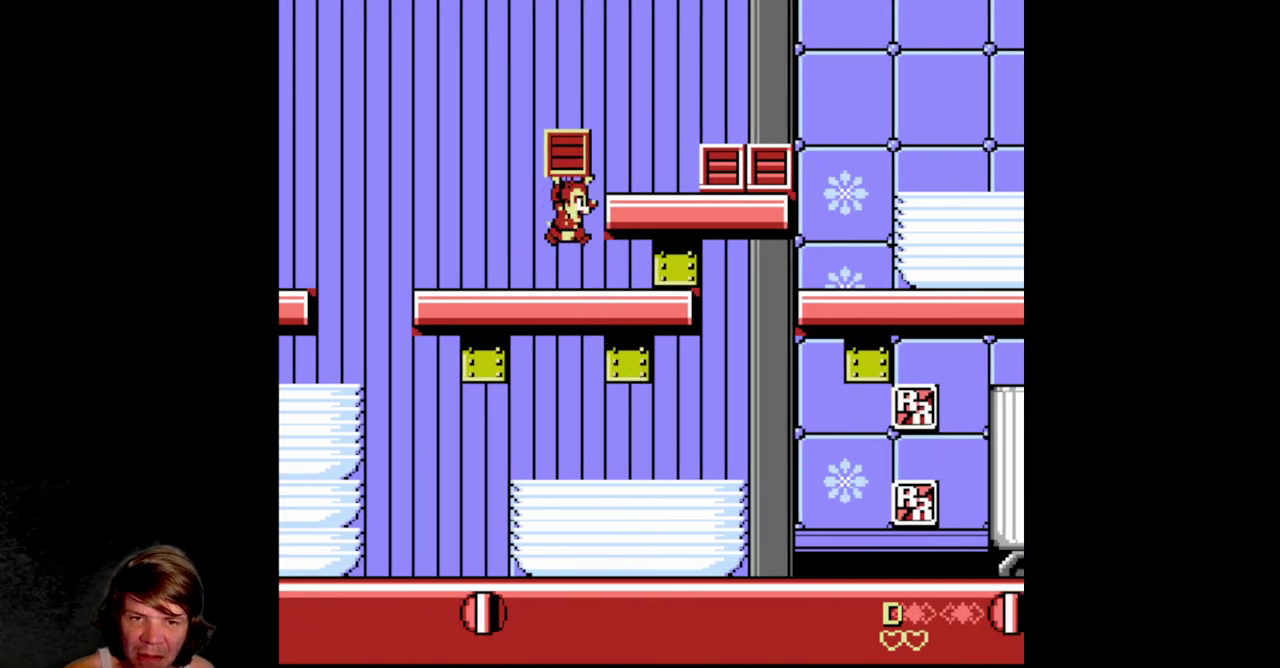
{"buttons": ["DPAD_RIGHT"], "events": [[134, "A", "up"], [267, "B", "down"], [384, "B", "up"]]}
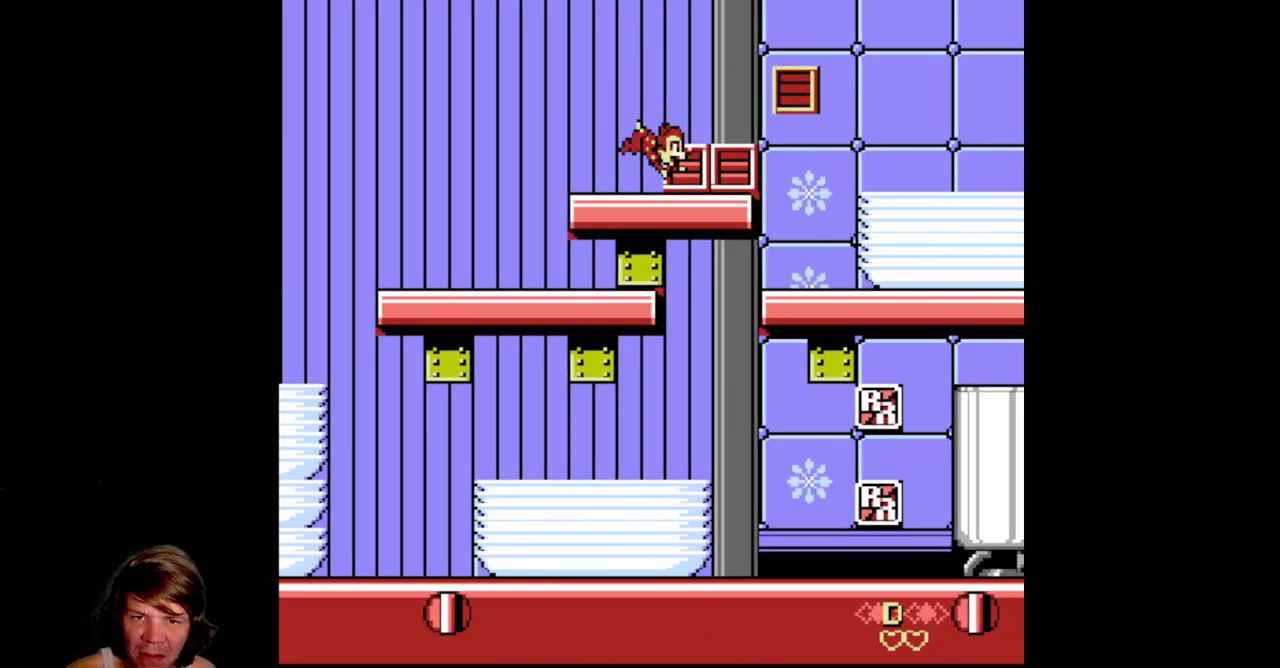
{"buttons": ["DPAD_RIGHT"], "events": [[34, "B", "down"], [167, "B", "up"], [234, "B", "down"], [367, "B", "up"]]}
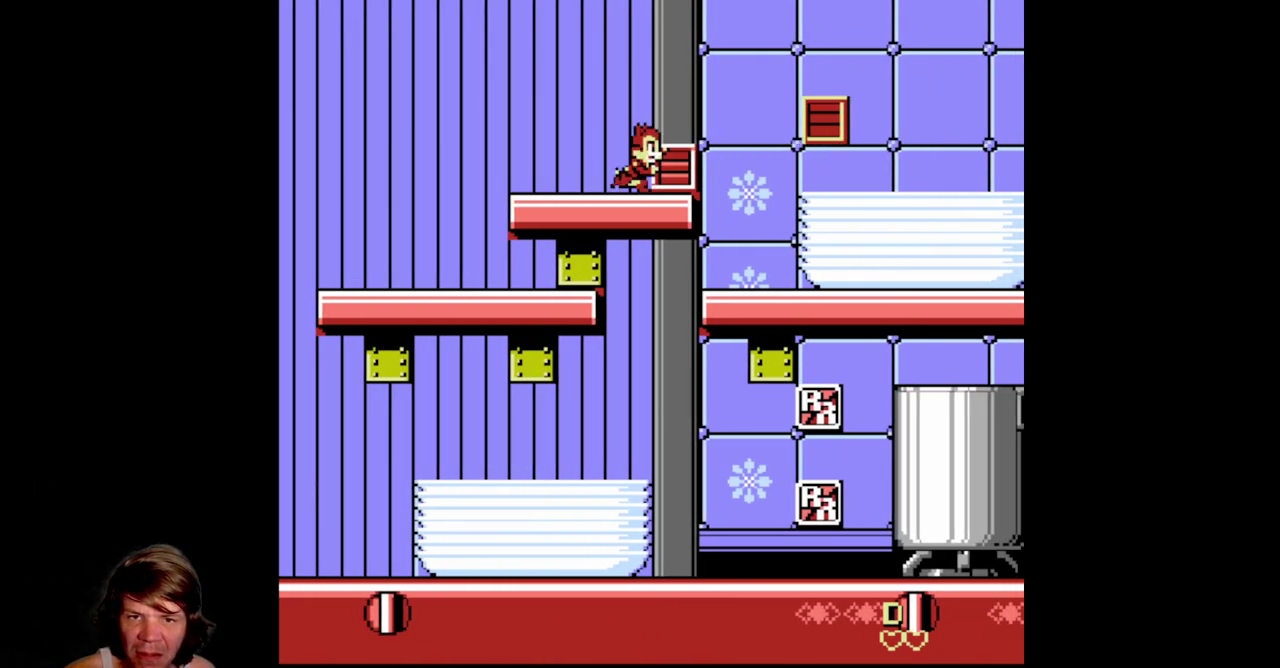
{"buttons": ["DPAD_RIGHT"], "events": [[100, "B", "down"], [267, "B", "up"]]}
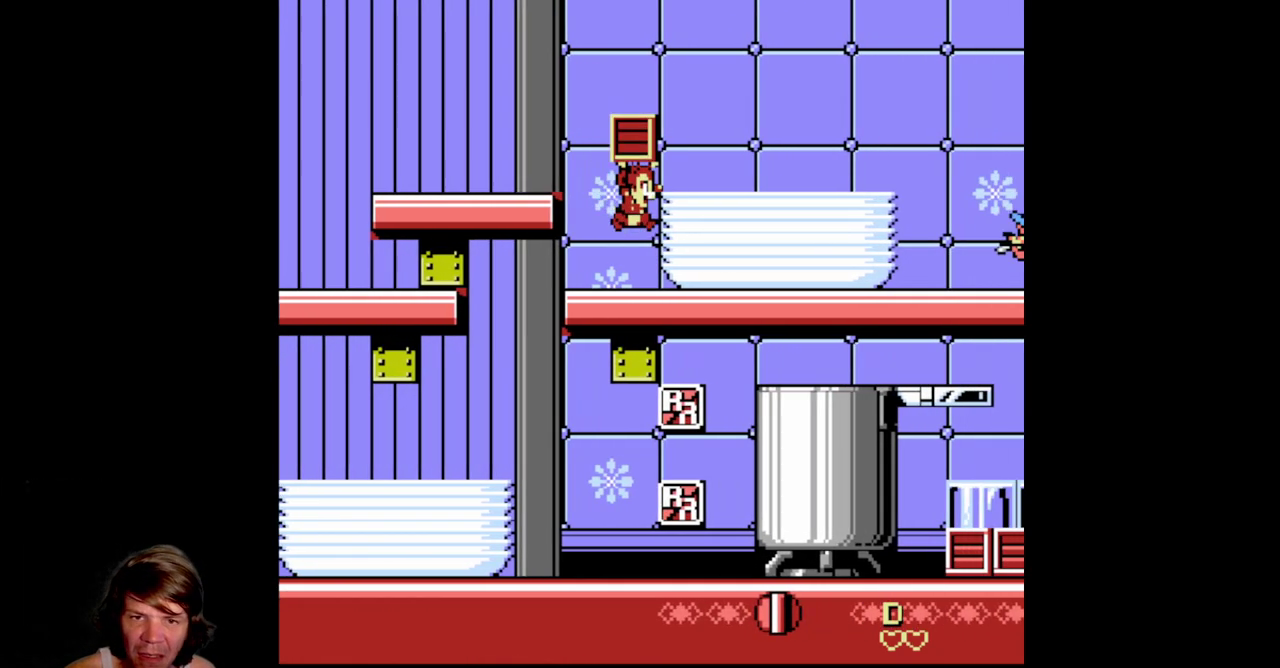
{"buttons": ["DPAD_DOWN"], "events": [[134, "DPAD_DOWN", "down"], [184, "DPAD_RIGHT", "up"], [284, "A", "down"], [417, "A", "up"]]}
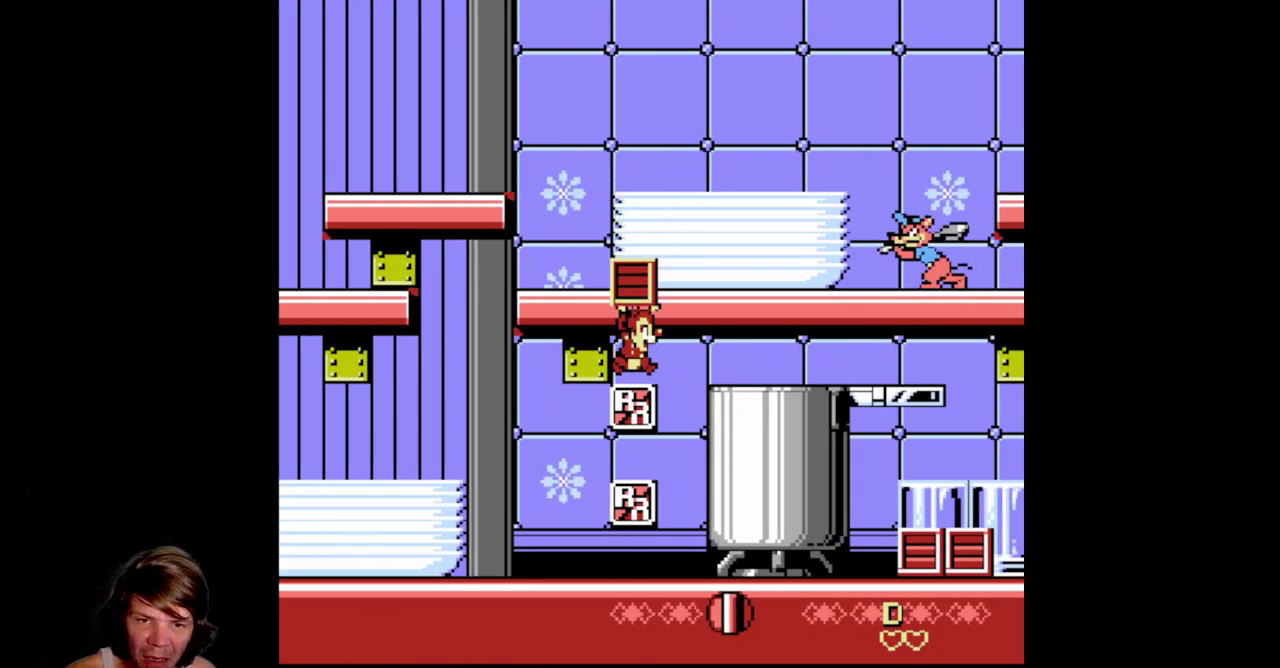
{"buttons": ["DPAD_RIGHT"], "events": [[184, "DPAD_DOWN", "up"], [200, "DPAD_RIGHT", "down"]]}
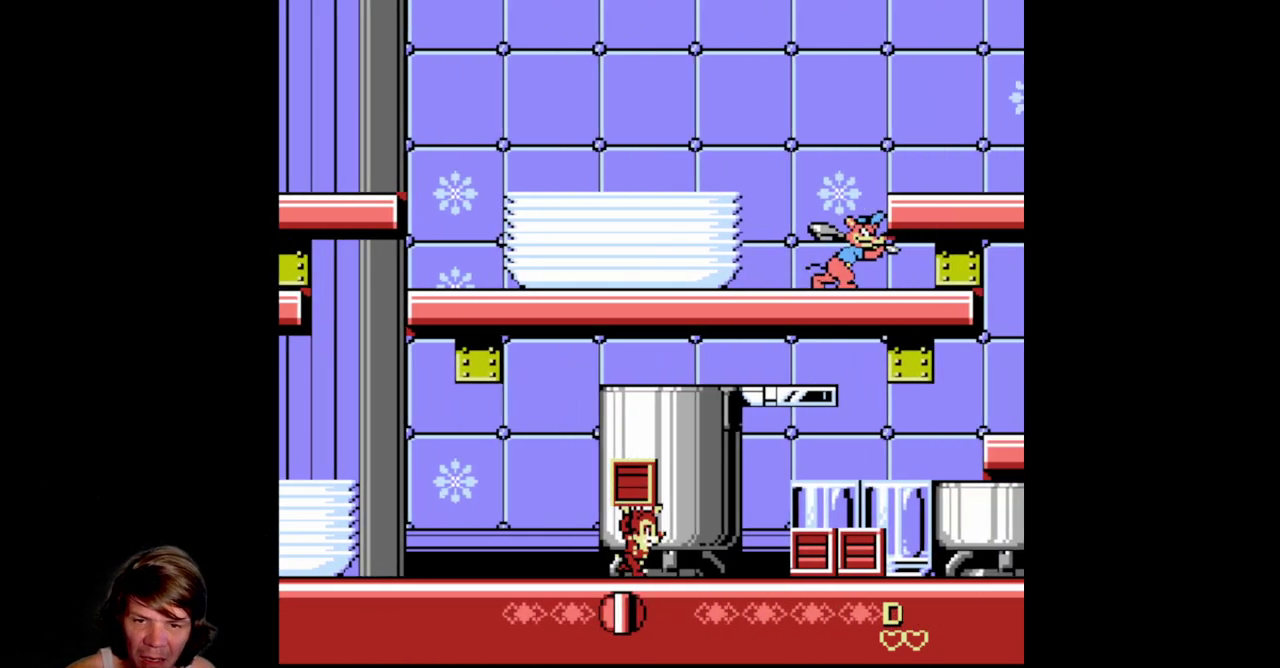
{"buttons": ["A", "DPAD_RIGHT"], "events": [[267, "A", "down"]]}
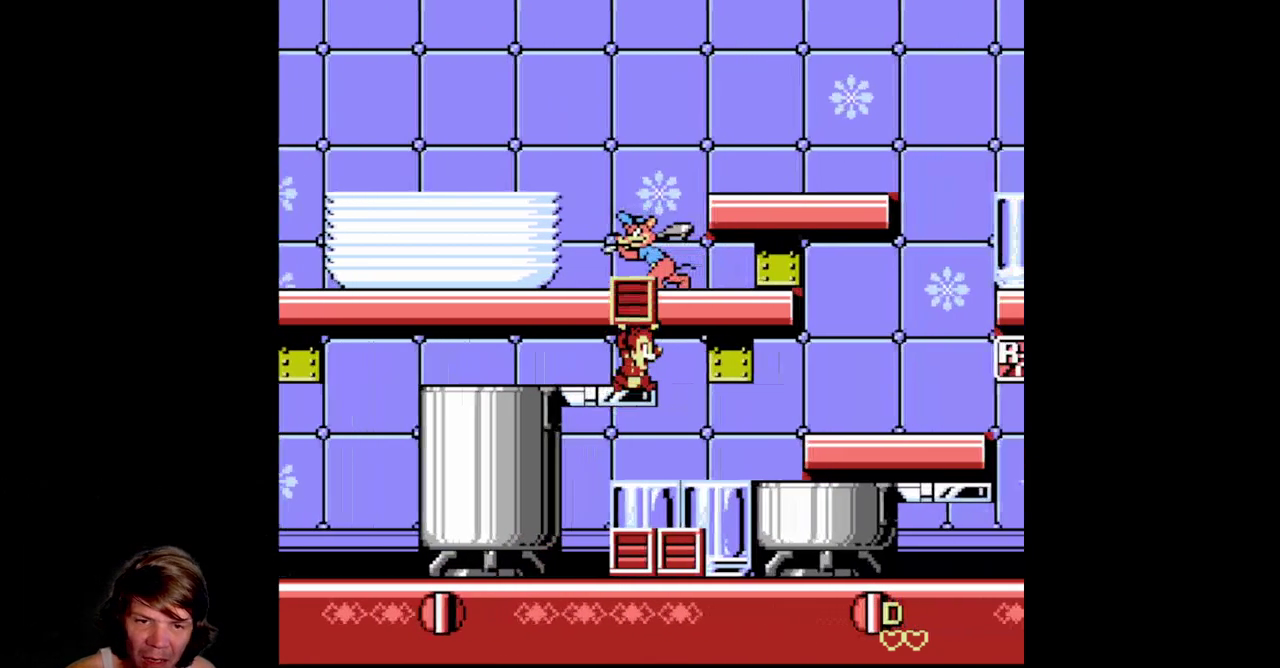
{"buttons": ["B", "DPAD_LEFT"], "events": [[67, "DPAD_UP", "down"], [84, "DPAD_RIGHT", "up"], [100, "A", "up"], [150, "B", "down"], [450, "DPAD_LEFT", "down"], [500, "DPAD_UP", "up"]]}
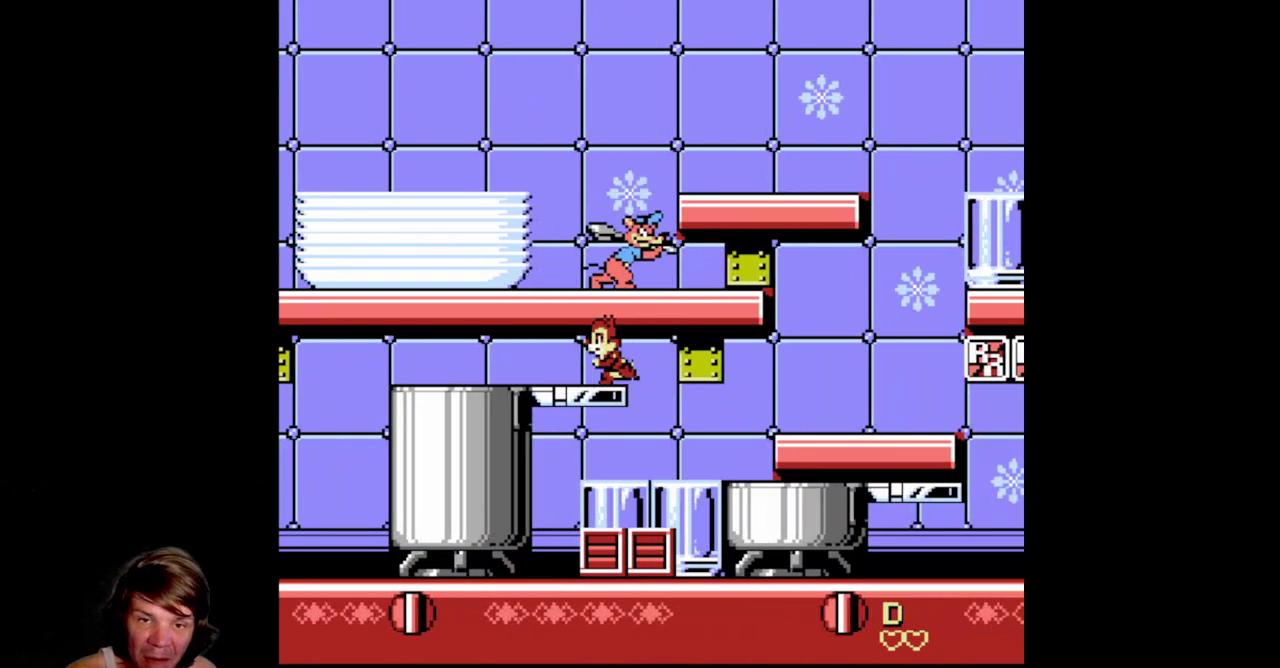
{"buttons": ["DPAD_RIGHT"], "events": [[34, "B", "up"], [350, "DPAD_LEFT", "up"], [384, "DPAD_RIGHT", "down"]]}
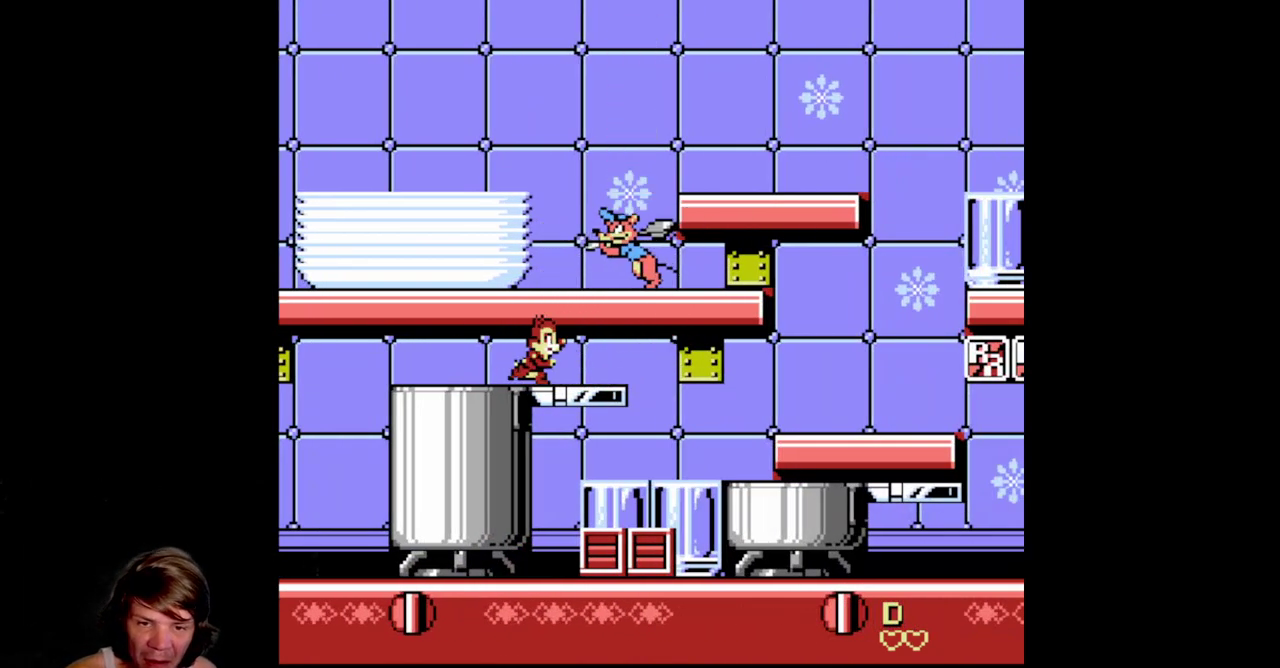
{"buttons": ["DPAD_DOWN", "DPAD_RIGHT"], "events": [[34, "DPAD_DOWN", "down"], [67, "DPAD_RIGHT", "up"], [134, "A", "down"], [267, "A", "up"], [500, "DPAD_RIGHT", "down"]]}
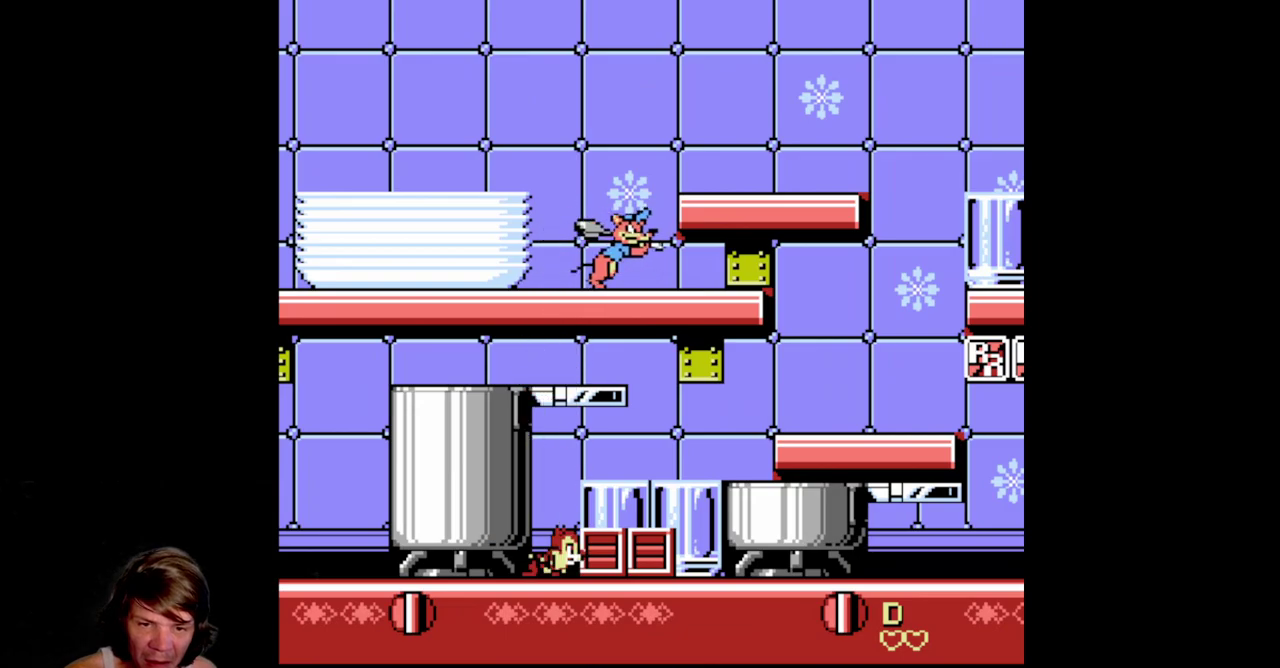
{"buttons": ["DPAD_UP"], "events": [[17, "DPAD_DOWN", "up"], [100, "B", "down"], [267, "B", "up"], [334, "DPAD_UP", "down"], [350, "DPAD_RIGHT", "up"]]}